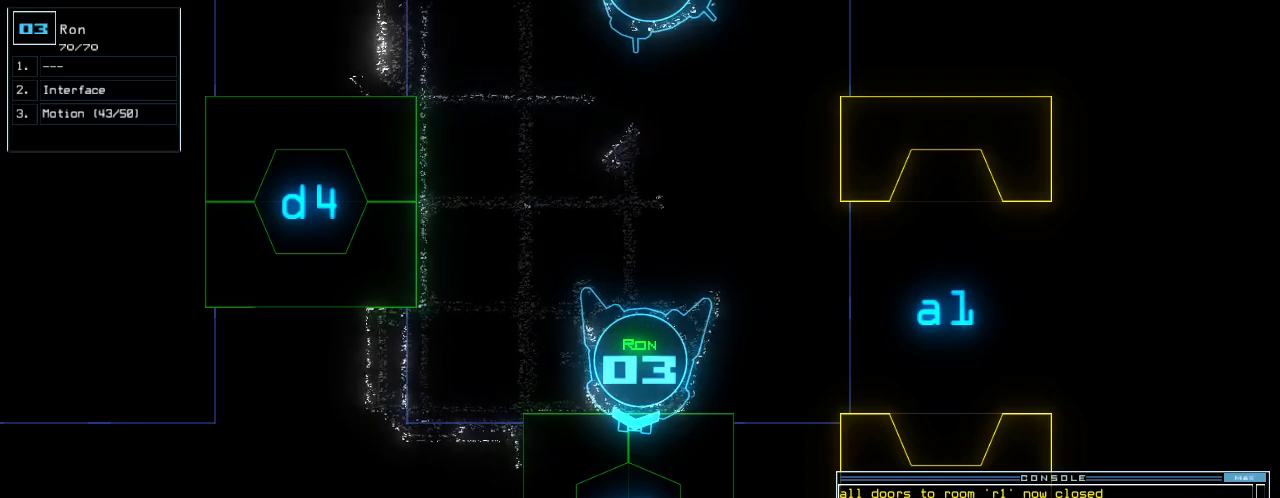
Gameplay with keyboard; each line is a JSON object with the keys held at the frame after it. "events" lists presses ("down") and releases ("up") of ".", "0", "1", "2", "3", "4", "5", "6", "7", "8", "9", "a", "b", "backspace", "c", "caps_lock", "comma", "ctrl_l", "ctrl_r", "d", "down", "e", "equals", "escape", "f", "f8", "g", "h", "i", "j", "k", "l", "left", "m", "minus", "n", "o", "p", "q", "quote", "r", "return", "right", "s", "semicolon", "shift_l", "shift_r", "space", "t", "tab", "tilde", "u", "up", "v", "w", "x", "y" and "z" between this image and that frame as [ms after this image, input, new state], when the widget could be followed in between. No other keys are recorded. Mouse input is not recorded.
{"keys": ["up"], "events": [[20, "return", "down"], [100, "return", "up"], [240, "up", "down"]]}
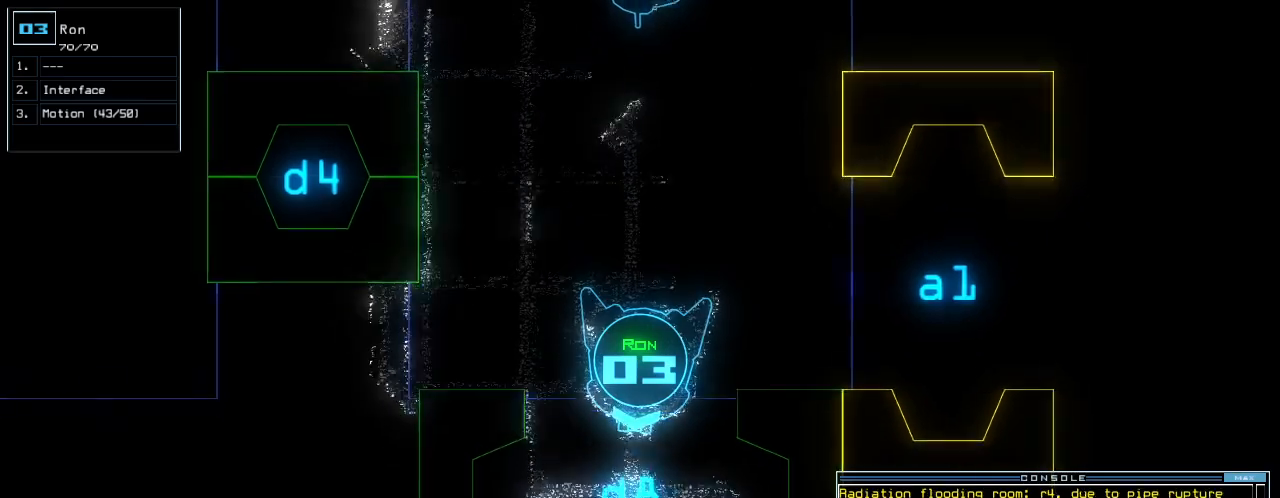
{"keys": ["up"], "events": [[140, "g", "down"], [200, "g", "up"], [260, "up", "up"], [380, "up", "down"]]}
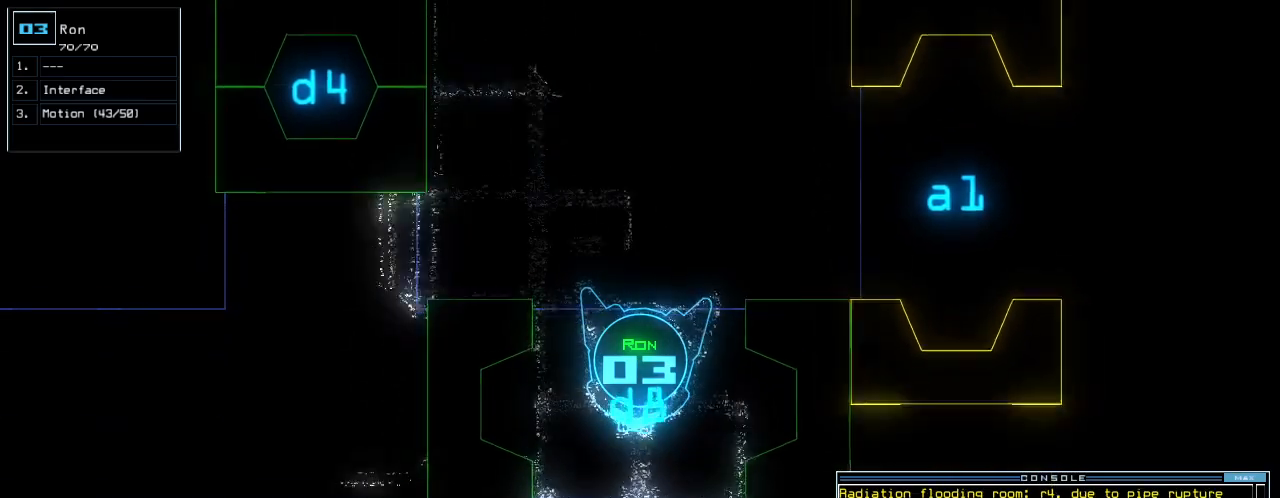
{"keys": ["left", "up"], "events": [[160, "right", "down"], [200, "right", "up"], [480, "left", "down"]]}
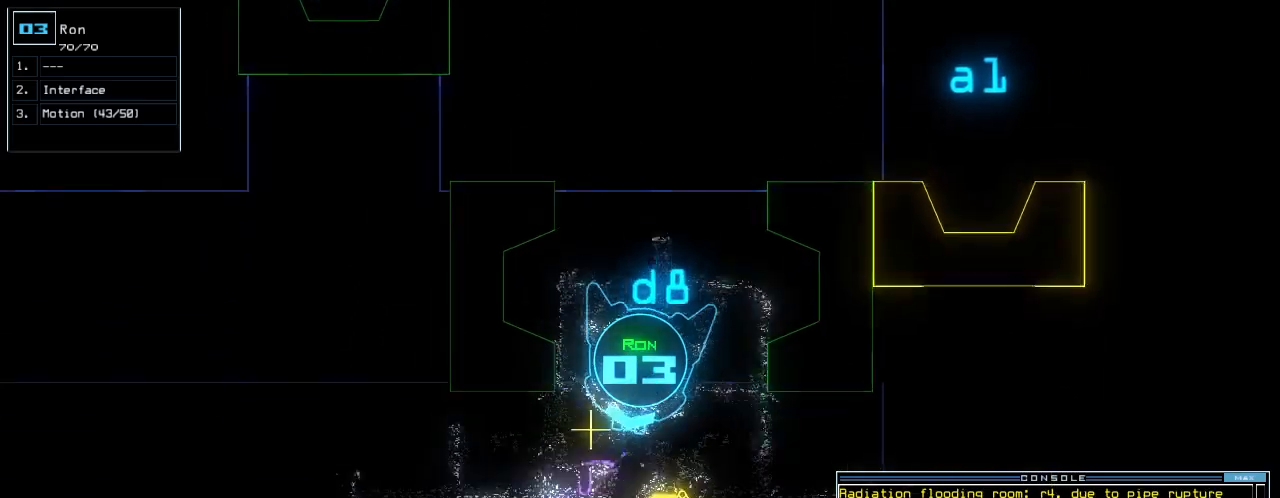
{"keys": [], "events": [[40, "left", "up"], [340, "return", "down"], [420, "return", "up"], [440, "up", "up"]]}
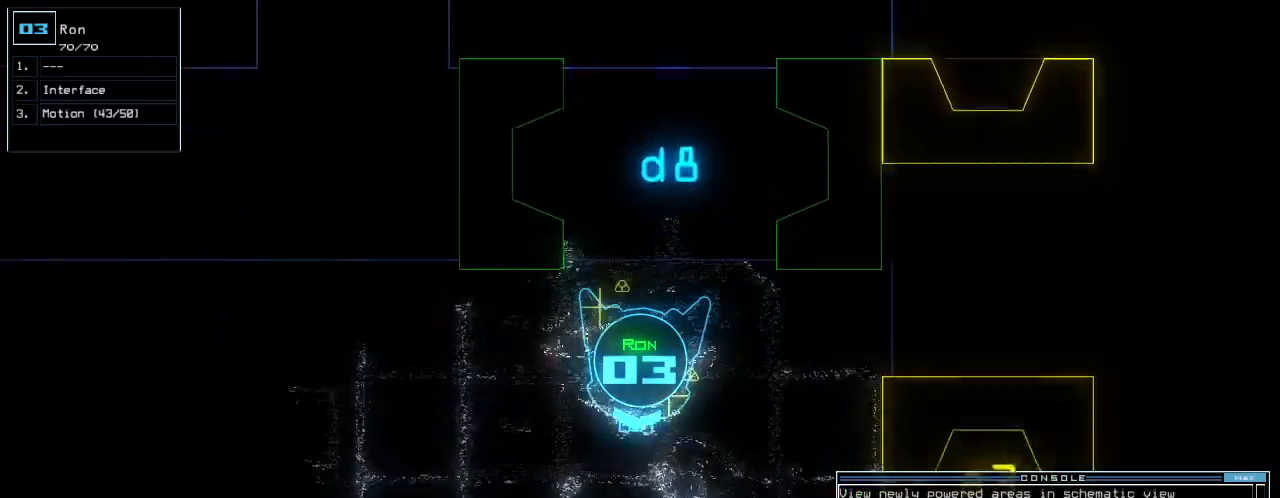
{"keys": ["up"], "events": [[20, "down", "down"], [340, "down", "up"], [460, "up", "down"]]}
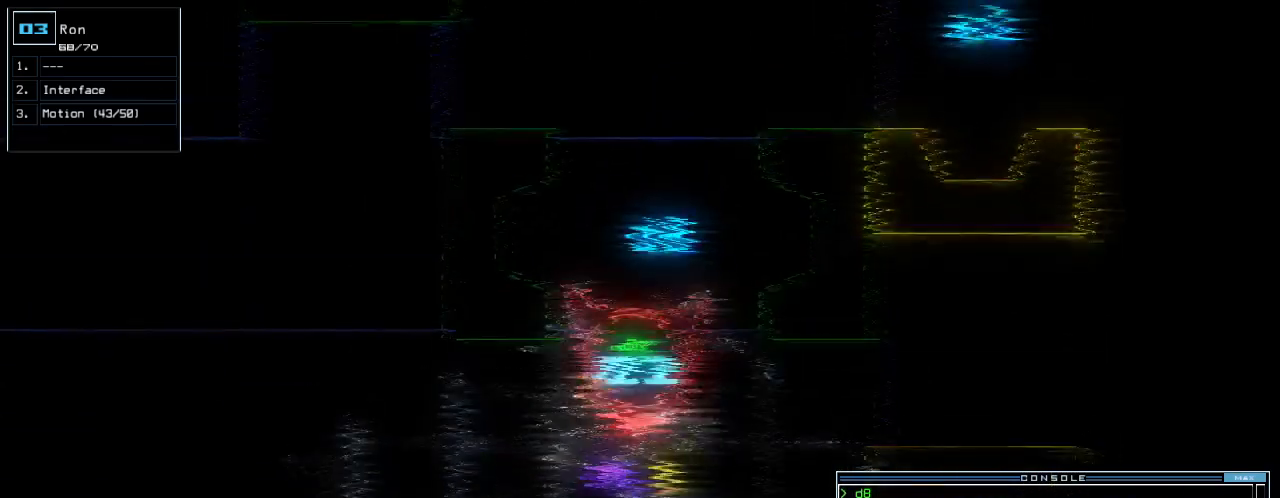
{"keys": ["down"], "events": [[100, "g", "down"], [220, "a", "down"], [220, "g", "up"], [280, "up", "up"], [320, "a", "up"], [480, "down", "down"]]}
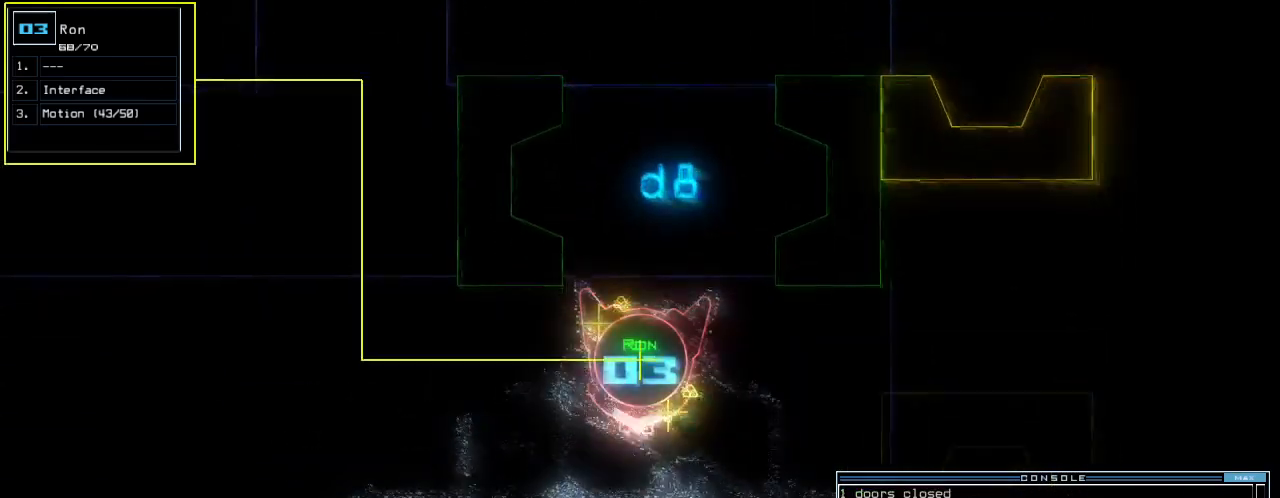
{"keys": ["down"], "events": [[360, "right", "down"], [420, "right", "up"]]}
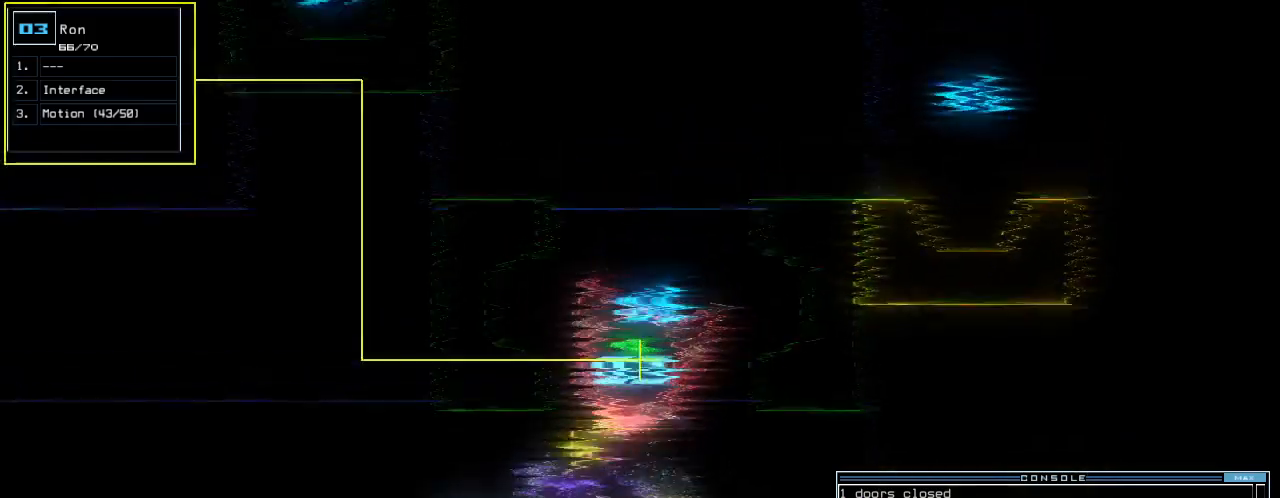
{"keys": ["down"], "events": [[60, "left", "down"], [120, "left", "up"], [220, "c", "down"], [260, "c", "up"], [300, "c", "down"], [380, "c", "up"]]}
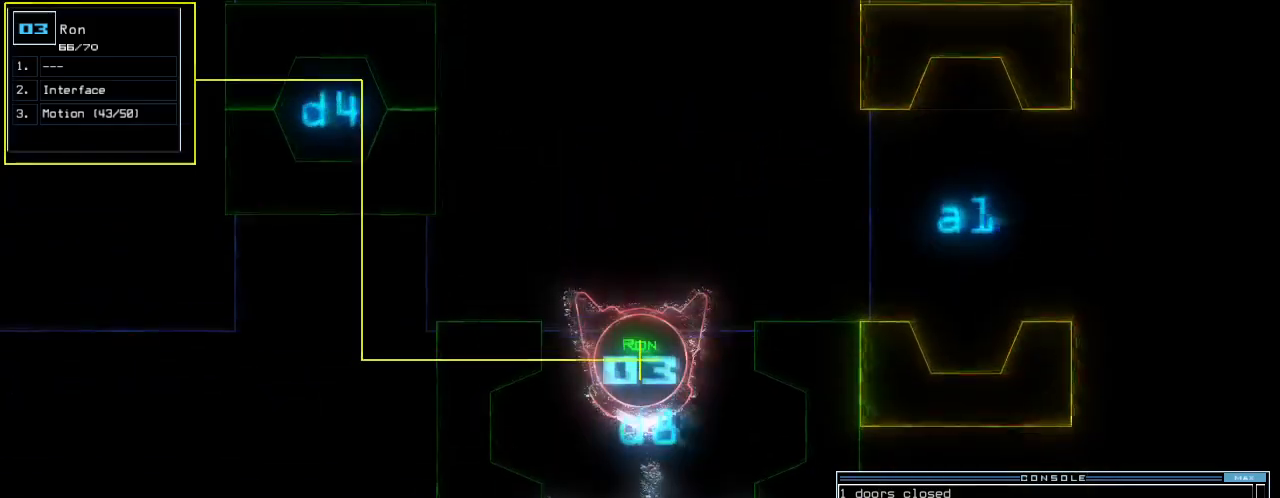
{"keys": ["down", "return"], "events": [[500, "return", "down"]]}
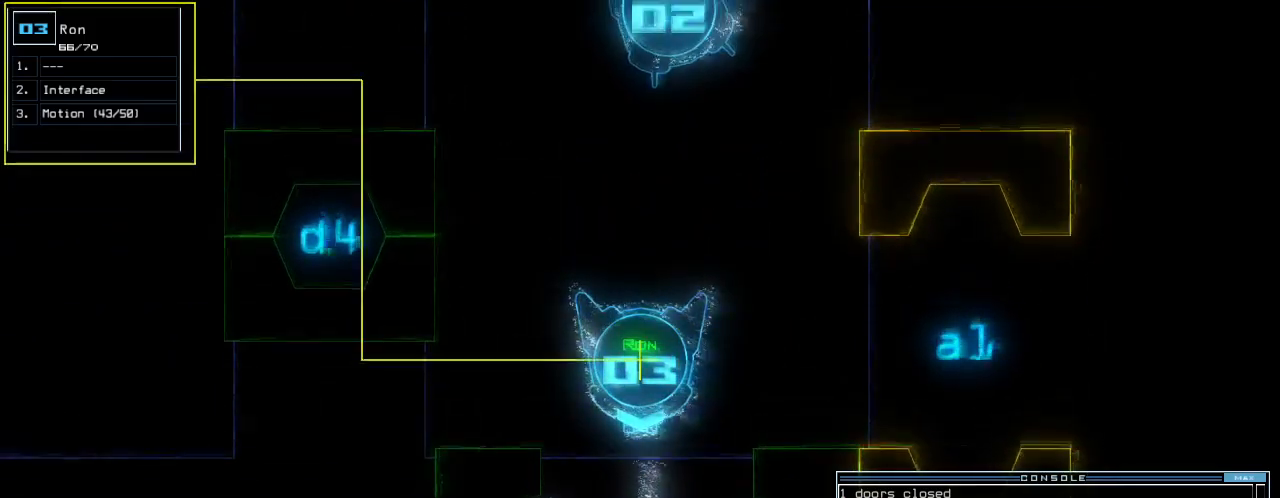
{"keys": ["a", "w"], "events": [[100, "return", "up"], [160, "down", "up"], [300, "s", "down"], [360, "s", "up"], [460, "w", "down"], [500, "a", "down"]]}
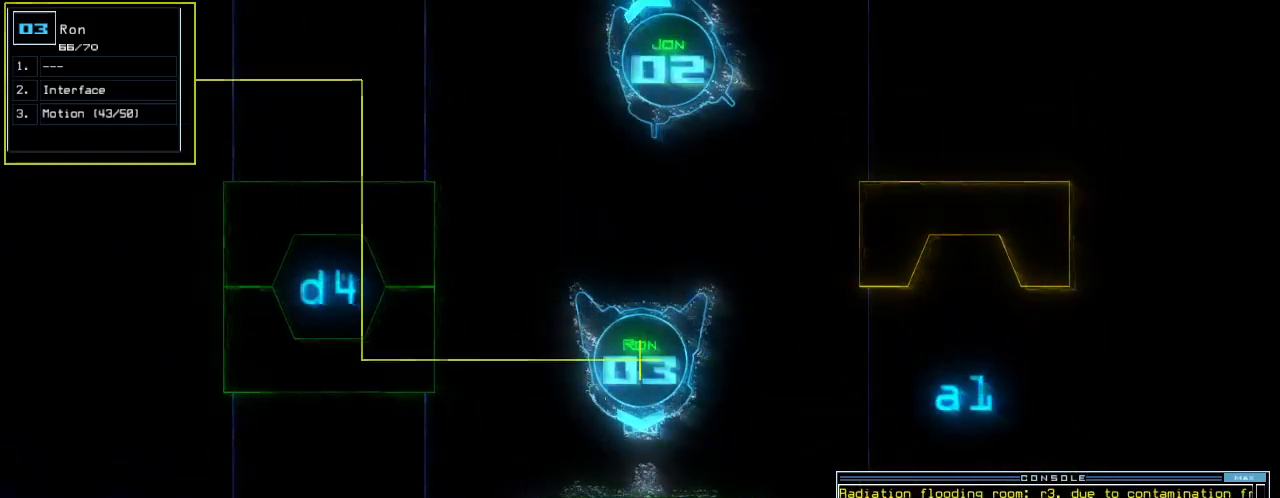
{"keys": ["a"], "events": [[80, "space", "down"], [100, "w", "up"], [120, "a", "up"], [180, "space", "up"], [340, "g", "down"], [400, "a", "down"], [440, "g", "up"], [440, "return", "down"], [500, "return", "up"]]}
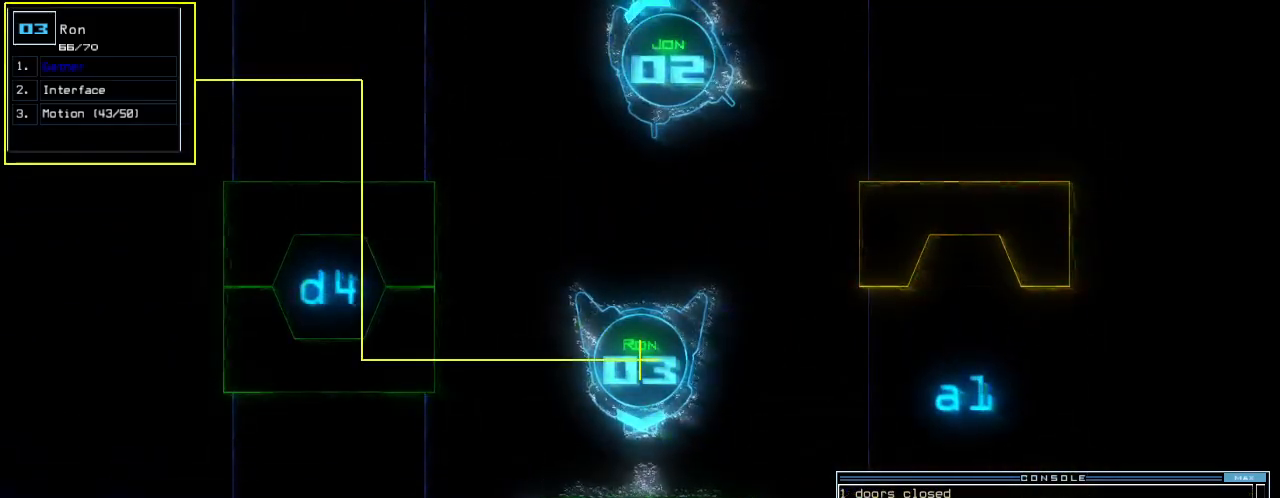
{"keys": ["up"], "events": [[20, "a", "up"], [160, "up", "down"]]}
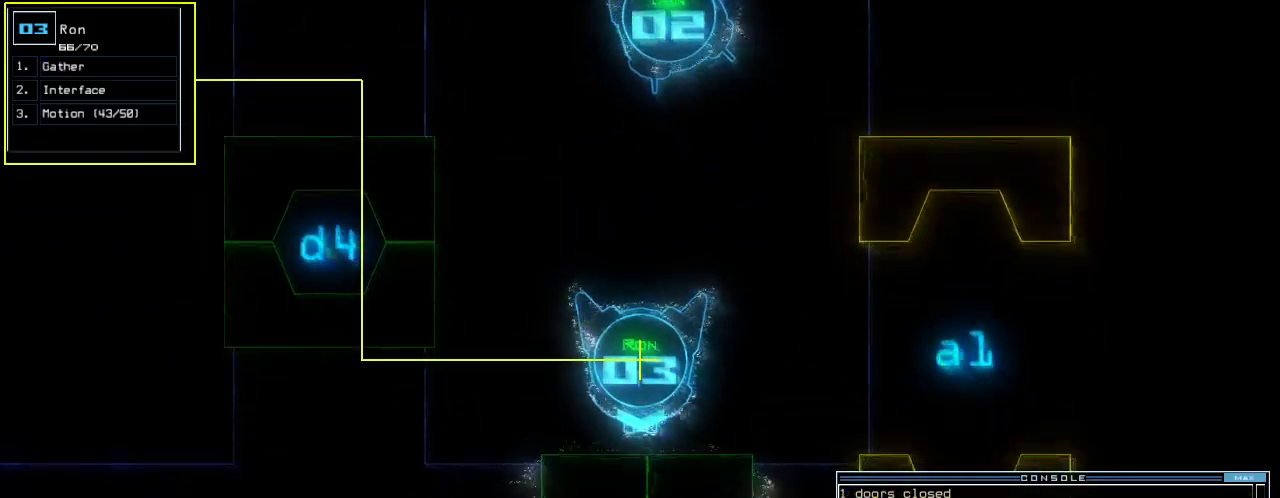
{"keys": [], "events": [[60, "d", "down"], [160, "d", "up"], [160, "up", "up"]]}
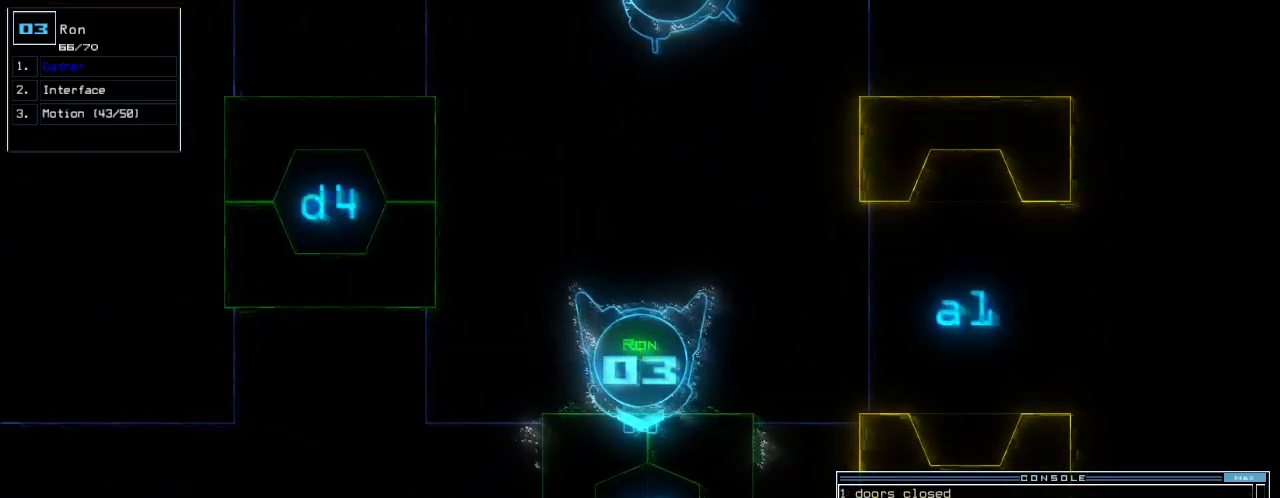
{"keys": ["up"], "events": [[60, "8", "down"], [120, "8", "up"], [220, "return", "down"], [300, "return", "up"], [420, "up", "down"]]}
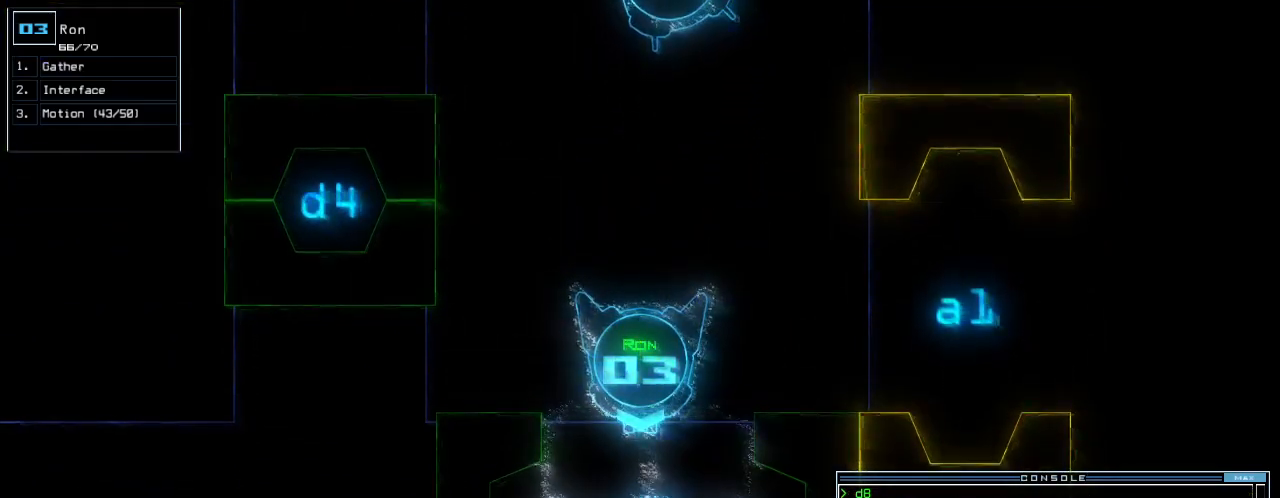
{"keys": ["up"], "events": [[300, "g", "down"], [340, "a", "down"], [380, "g", "up"], [460, "a", "up"]]}
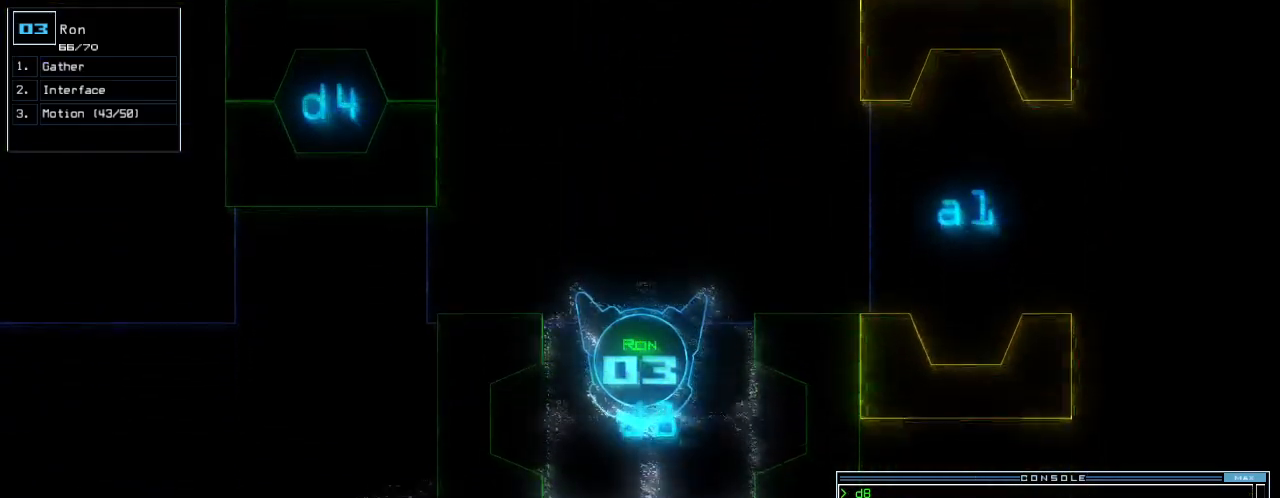
{"keys": ["up"], "events": [[260, "right", "down"], [300, "right", "up"]]}
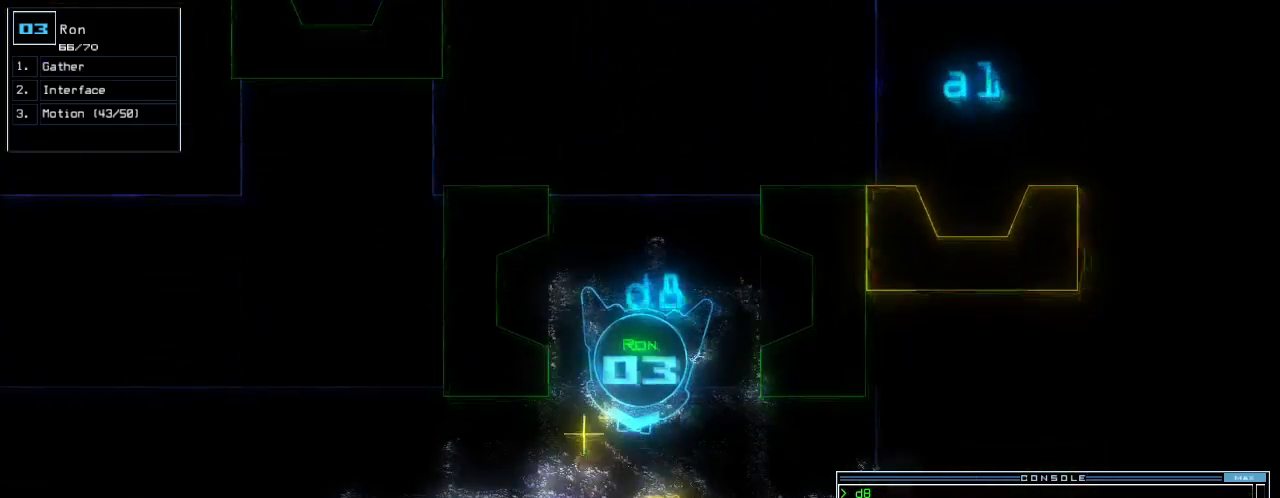
{"keys": [], "events": [[80, "left", "down"], [120, "left", "up"], [380, "return", "down"], [480, "return", "up"], [480, "up", "up"]]}
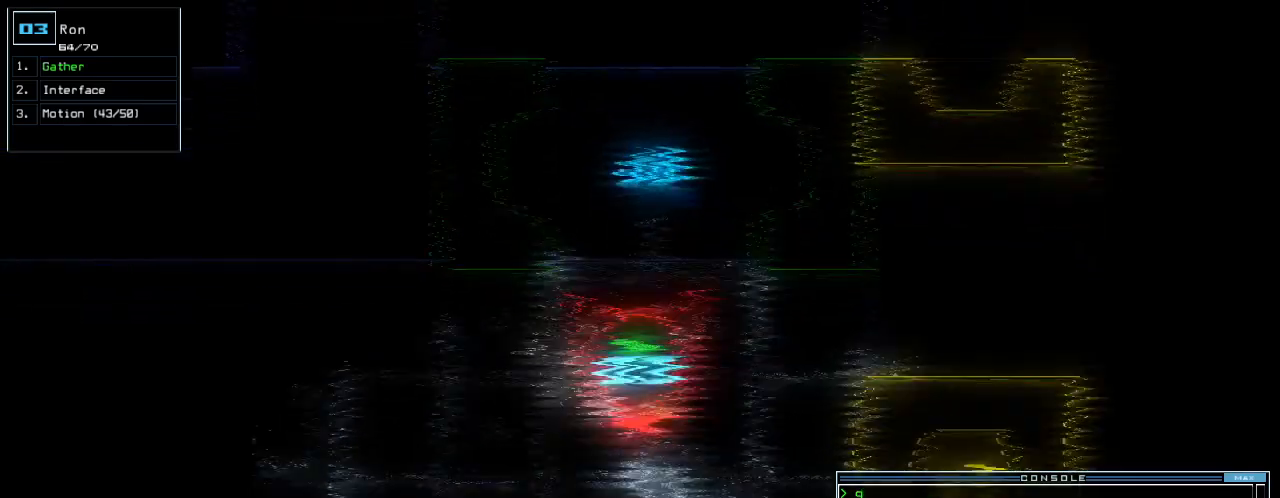
{"keys": ["down"], "events": [[40, "down", "down"], [400, "right", "down"], [460, "right", "up"]]}
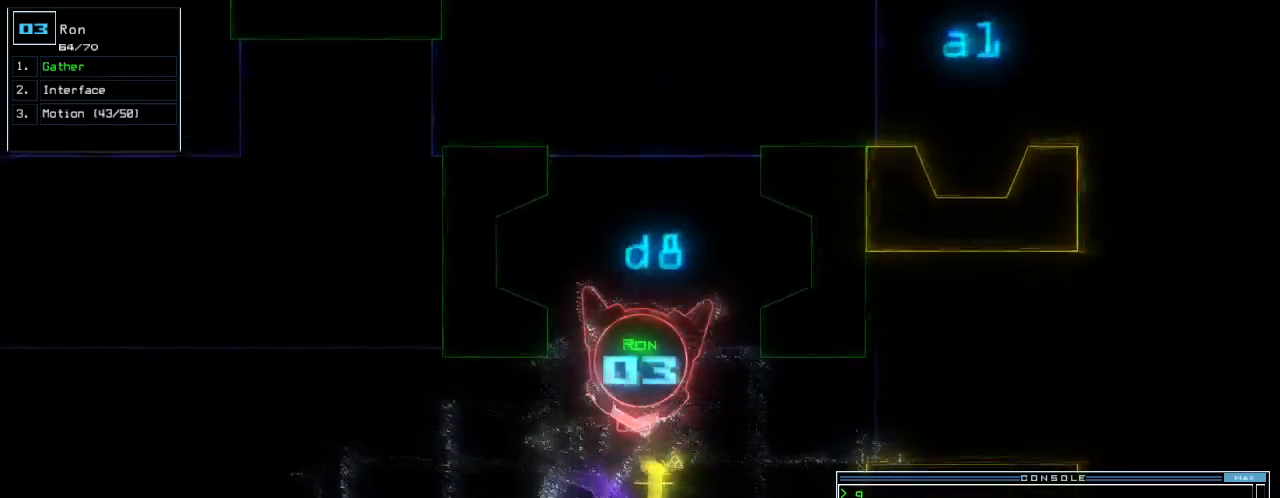
{"keys": ["left", "up"], "events": [[140, "down", "up"], [300, "up", "down"], [440, "left", "down"]]}
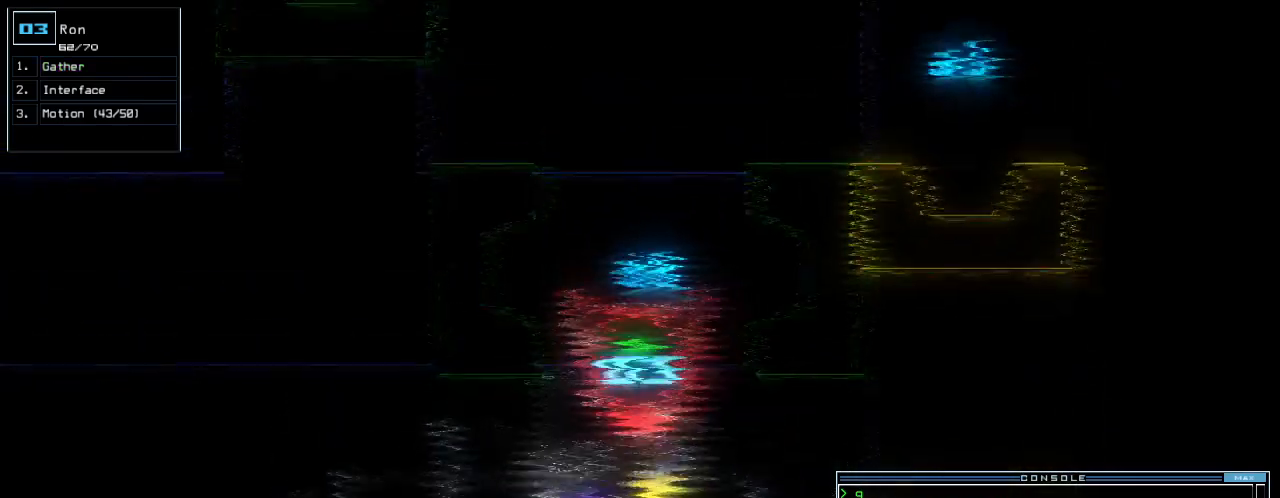
{"keys": ["down"], "events": [[80, "left", "up"], [220, "g", "down"], [260, "a", "down"], [300, "g", "up"], [360, "a", "up"], [360, "return", "down"], [420, "return", "up"], [440, "up", "up"], [500, "down", "down"]]}
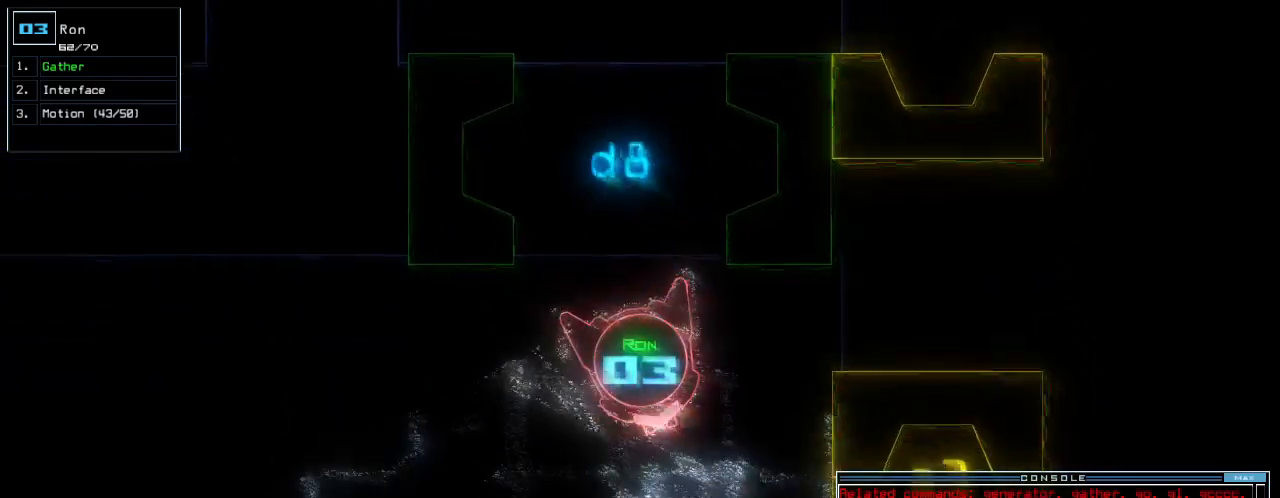
{"keys": ["down"], "events": [[160, "right", "down"], [260, "right", "up"]]}
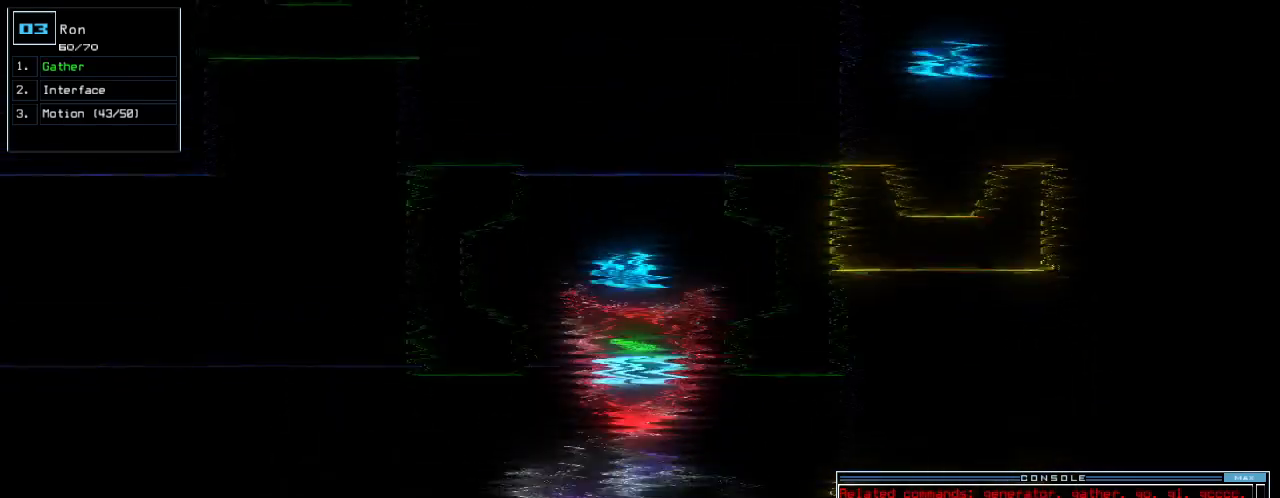
{"keys": ["down"], "events": [[420, "c", "down"], [480, "c", "up"]]}